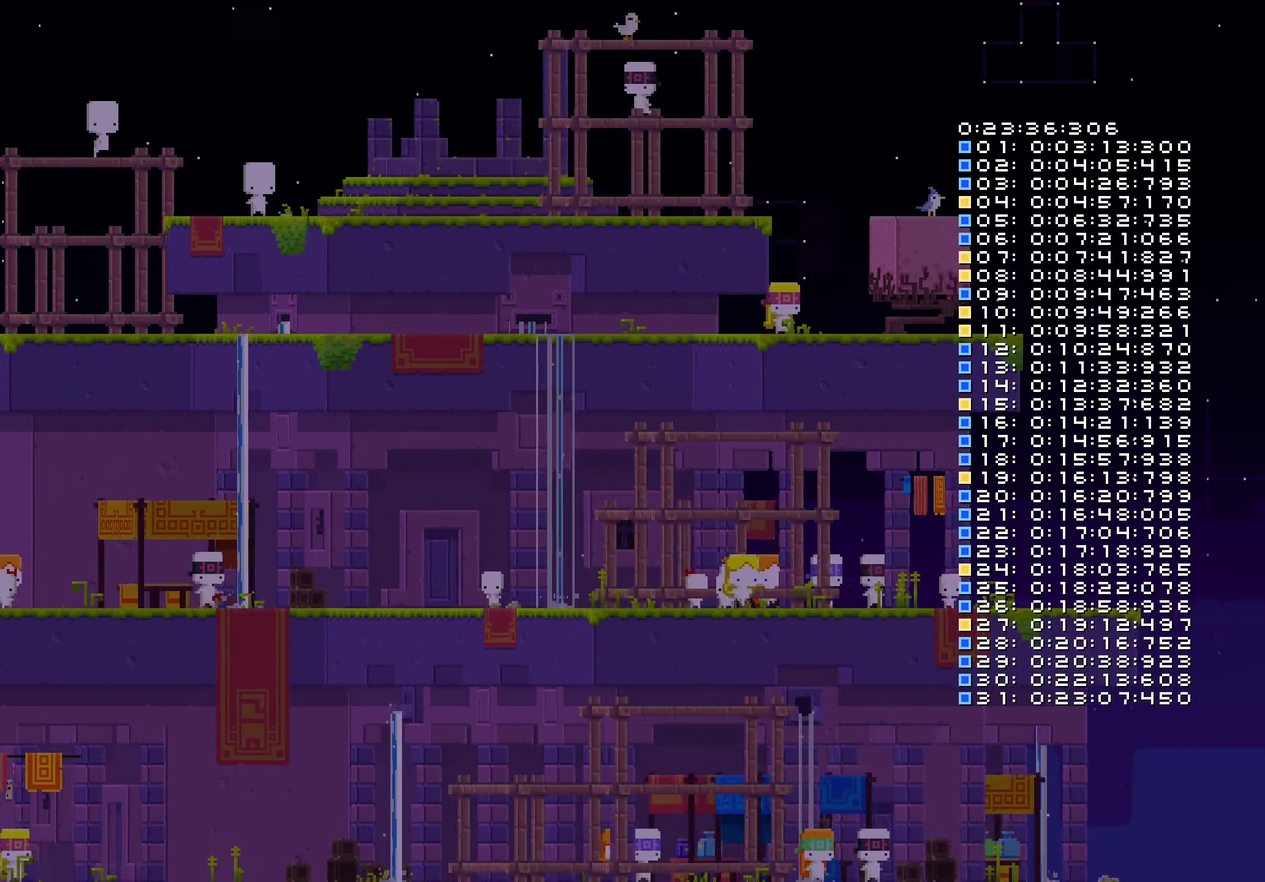
Gameplay with a controller (Nintendo layout); each line is a JSON object with the inputs held at the frame after it. "events" lists button and stick changes between this image and that frame as [ms after this image, input, new state], when the widget could be followed in between. Not read: A DPAD_RIGHT HOME L1 L3 R1 R2 R3 SELECT START X.
{"buttons": ["DPAD_LEFT"], "left_stick": "center", "right_stick": "center", "events": [[100, "DPAD_DOWN", "down"], [300, "DPAD_DOWN", "up"]]}
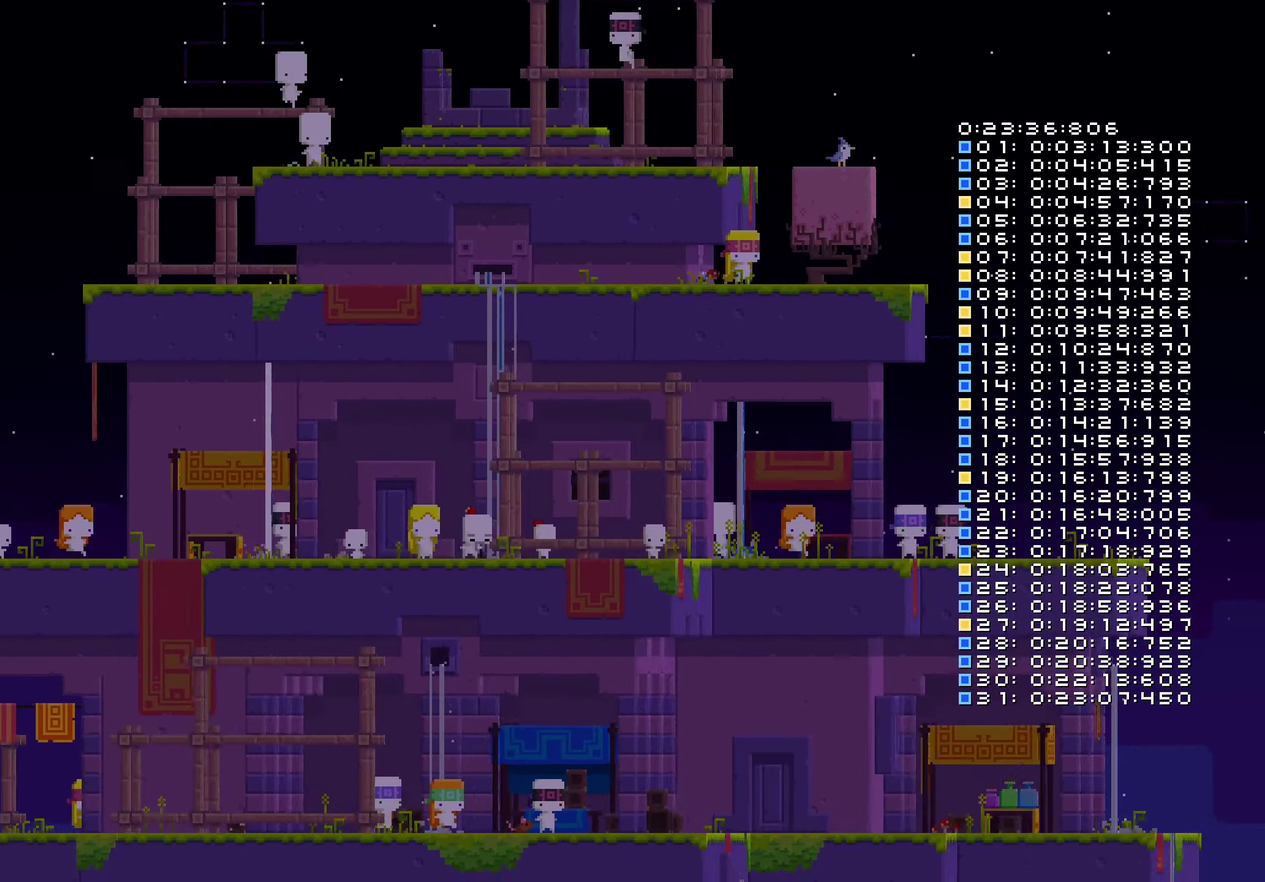
{"buttons": ["DPAD_LEFT"], "left_stick": "center", "right_stick": "center", "events": []}
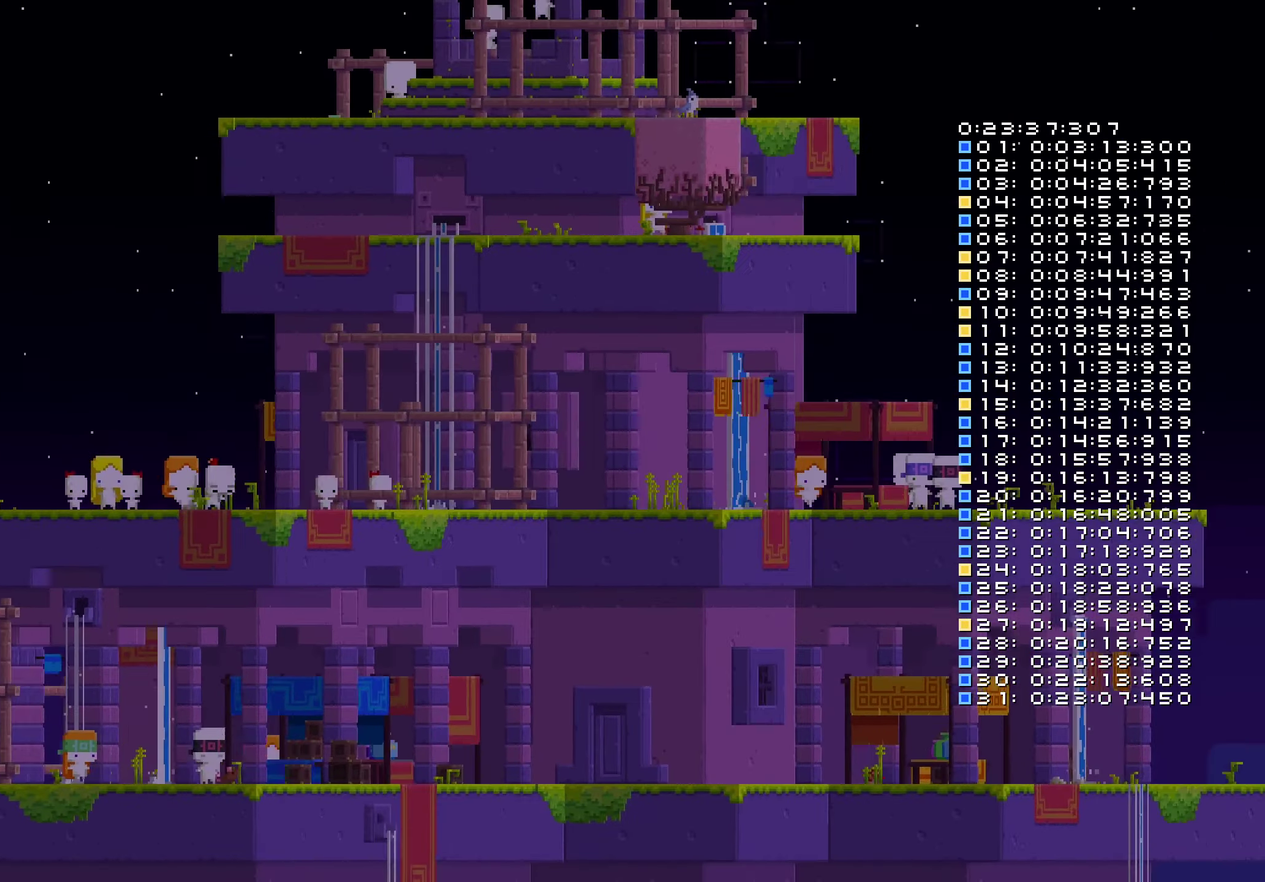
{"buttons": ["DPAD_DOWN", "DPAD_LEFT"], "left_stick": "center", "right_stick": "center", "events": [[350, "DPAD_DOWN", "down"]]}
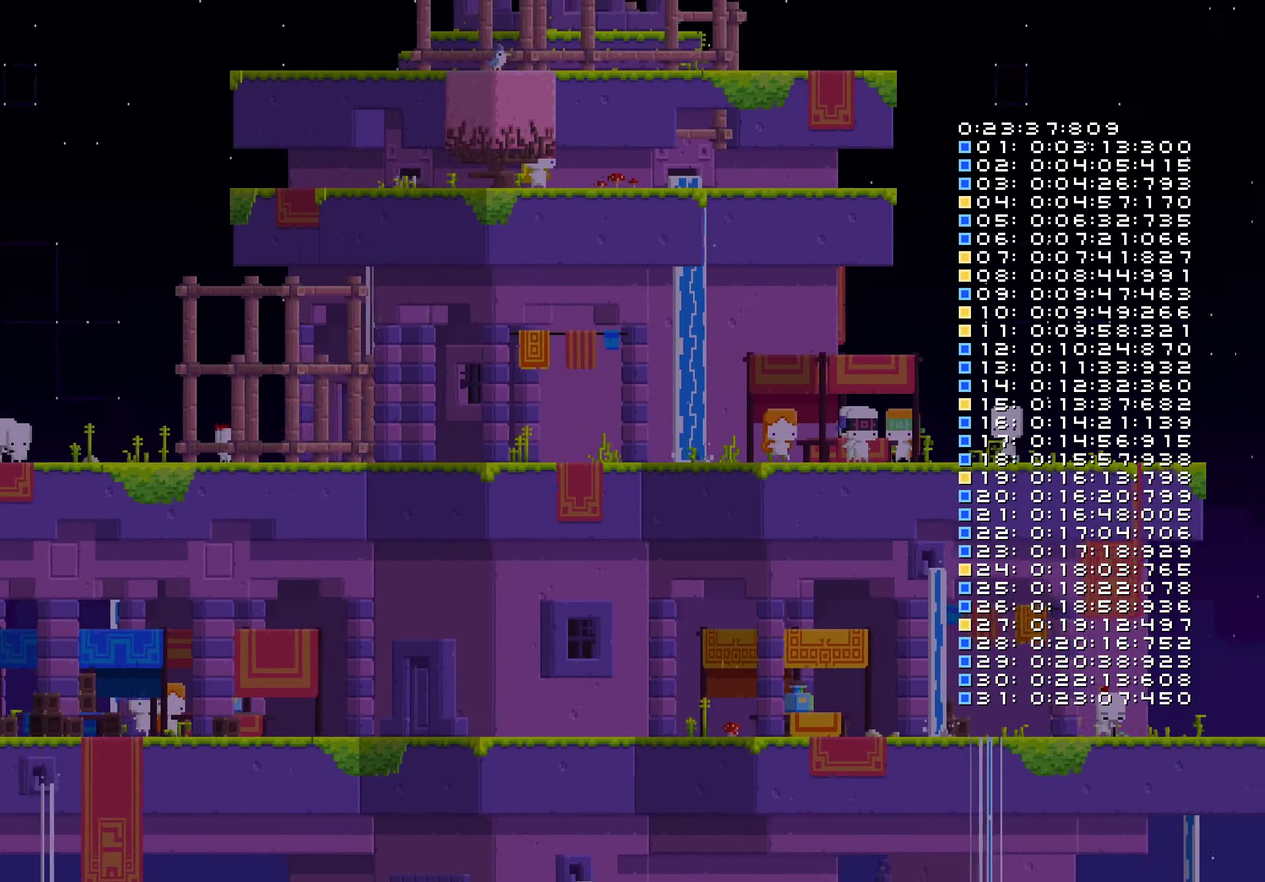
{"buttons": ["DPAD_LEFT"], "left_stick": "center", "right_stick": "center", "events": [[100, "DPAD_DOWN", "up"], [233, "Y", "down"], [383, "Y", "up"], [400, "left_stick", "up"], [483, "left_stick", "center"]]}
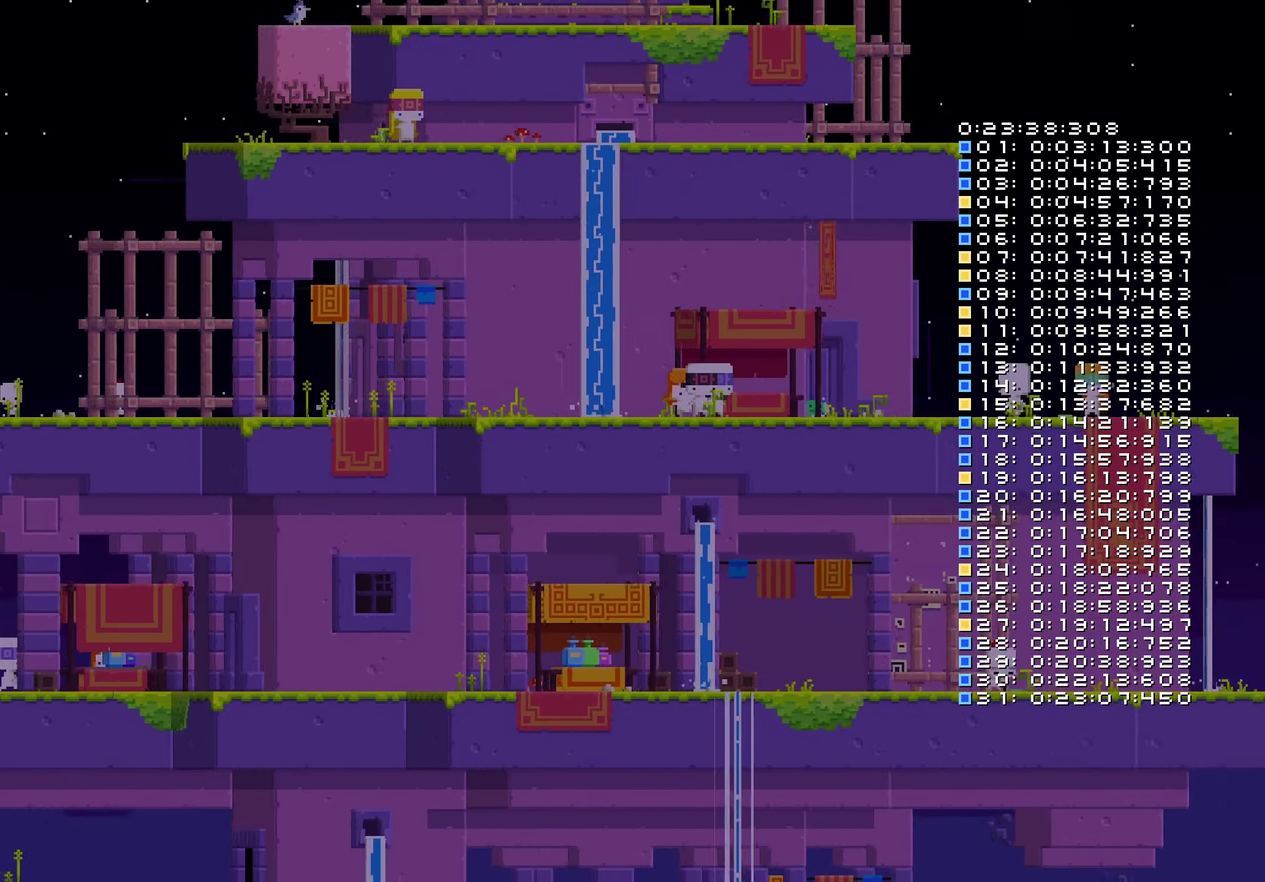
{"buttons": ["DPAD_LEFT"], "left_stick": "center", "right_stick": "center", "events": [[16, "Y", "down"], [50, "DPAD_DOWN", "down"], [183, "Y", "up"], [316, "DPAD_DOWN", "up"]]}
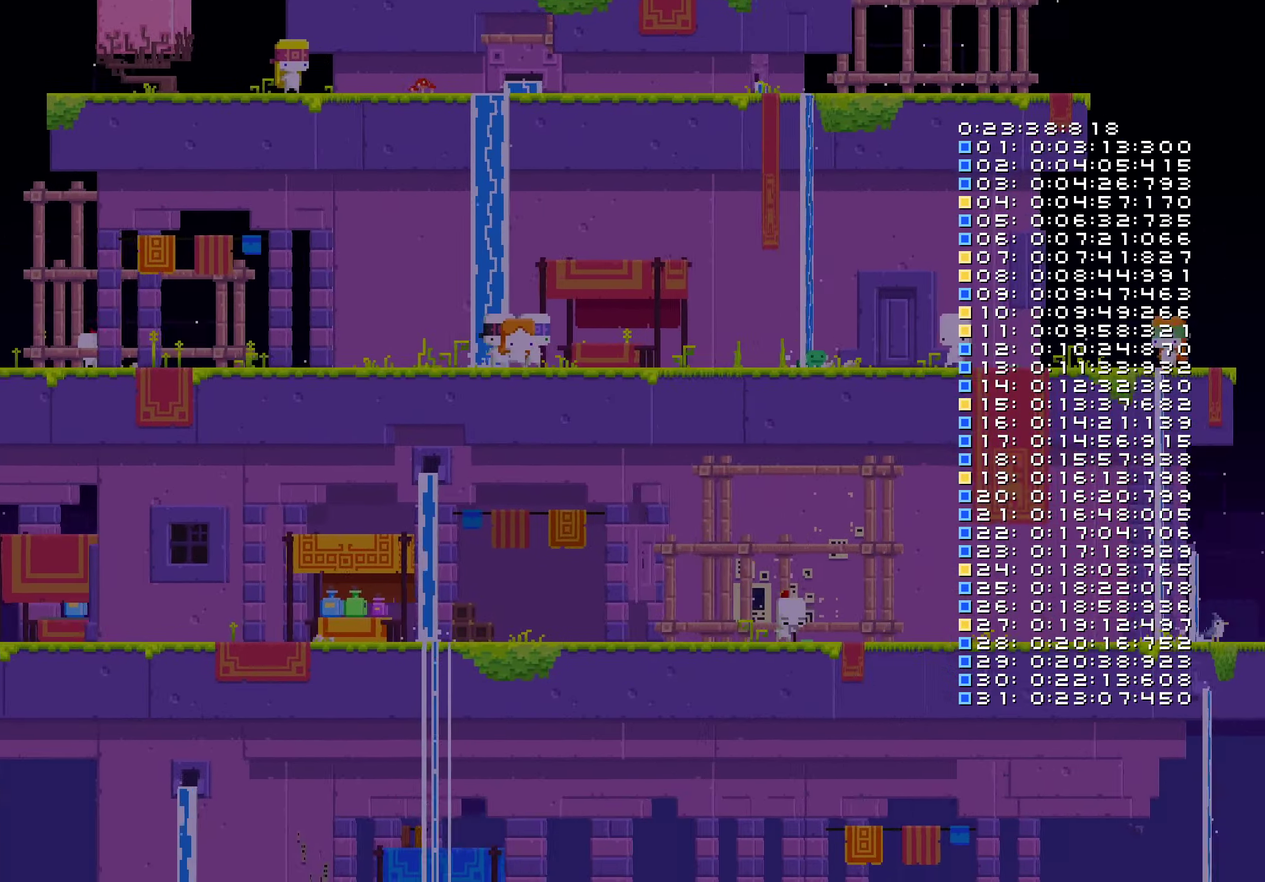
{"buttons": ["L2", "DPAD_LEFT"], "left_stick": "center", "right_stick": "center", "events": [[83, "L2", "down"], [150, "L2", "up"], [400, "L2", "down"]]}
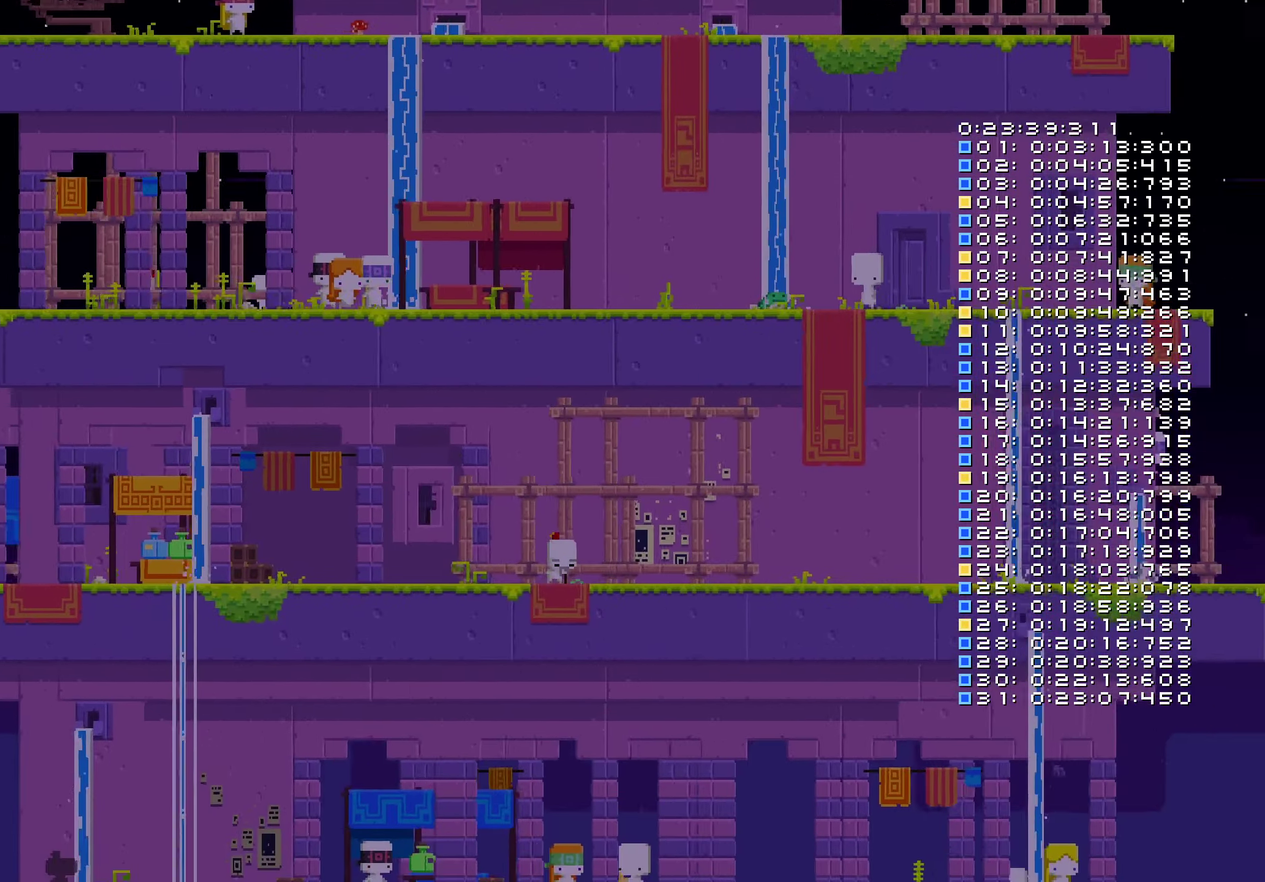
{"buttons": ["DPAD_LEFT"], "left_stick": "center", "right_stick": "center", "events": [[50, "L2", "up"], [116, "L2", "down"], [166, "L2", "up"]]}
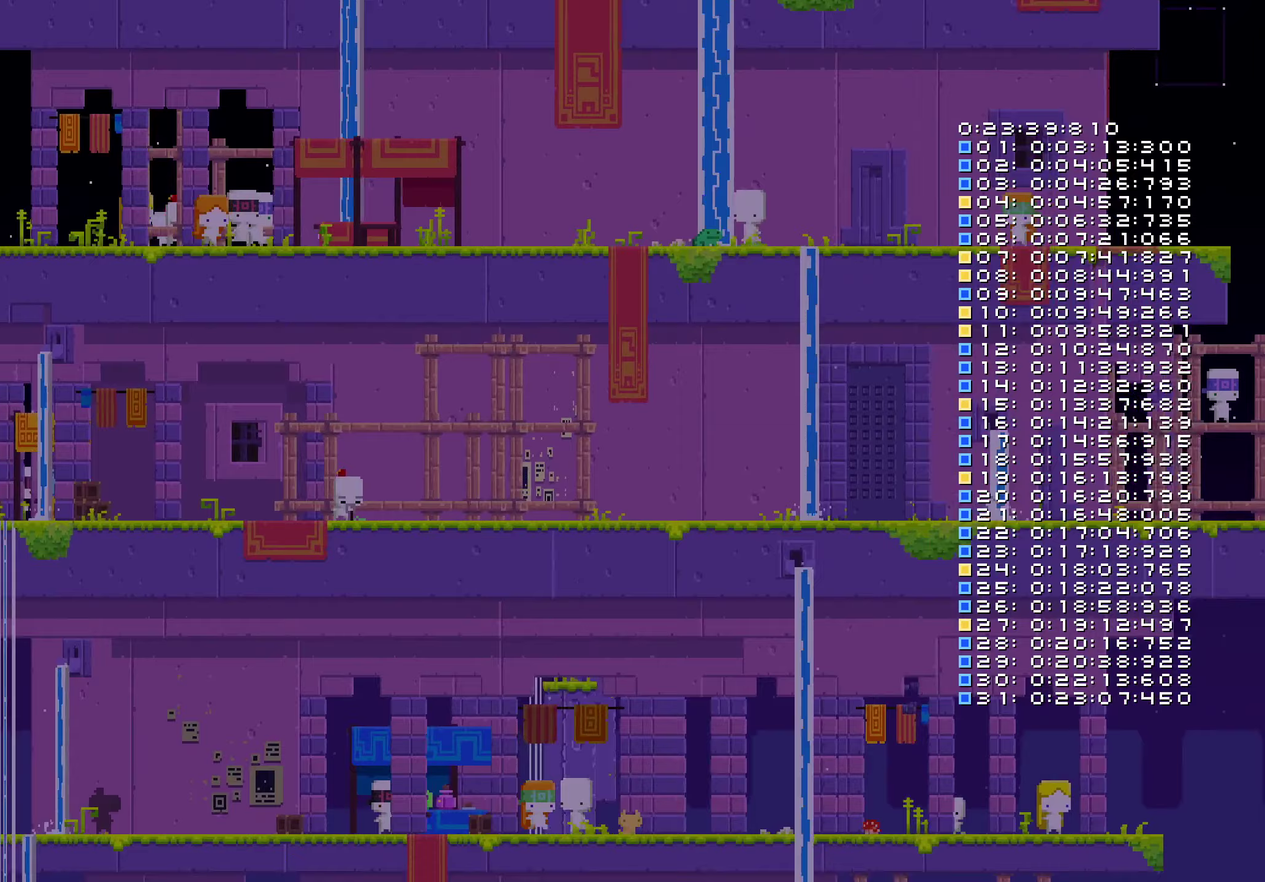
{"buttons": [], "left_stick": "center", "right_stick": "center", "events": [[67, "DPAD_LEFT", "up"]]}
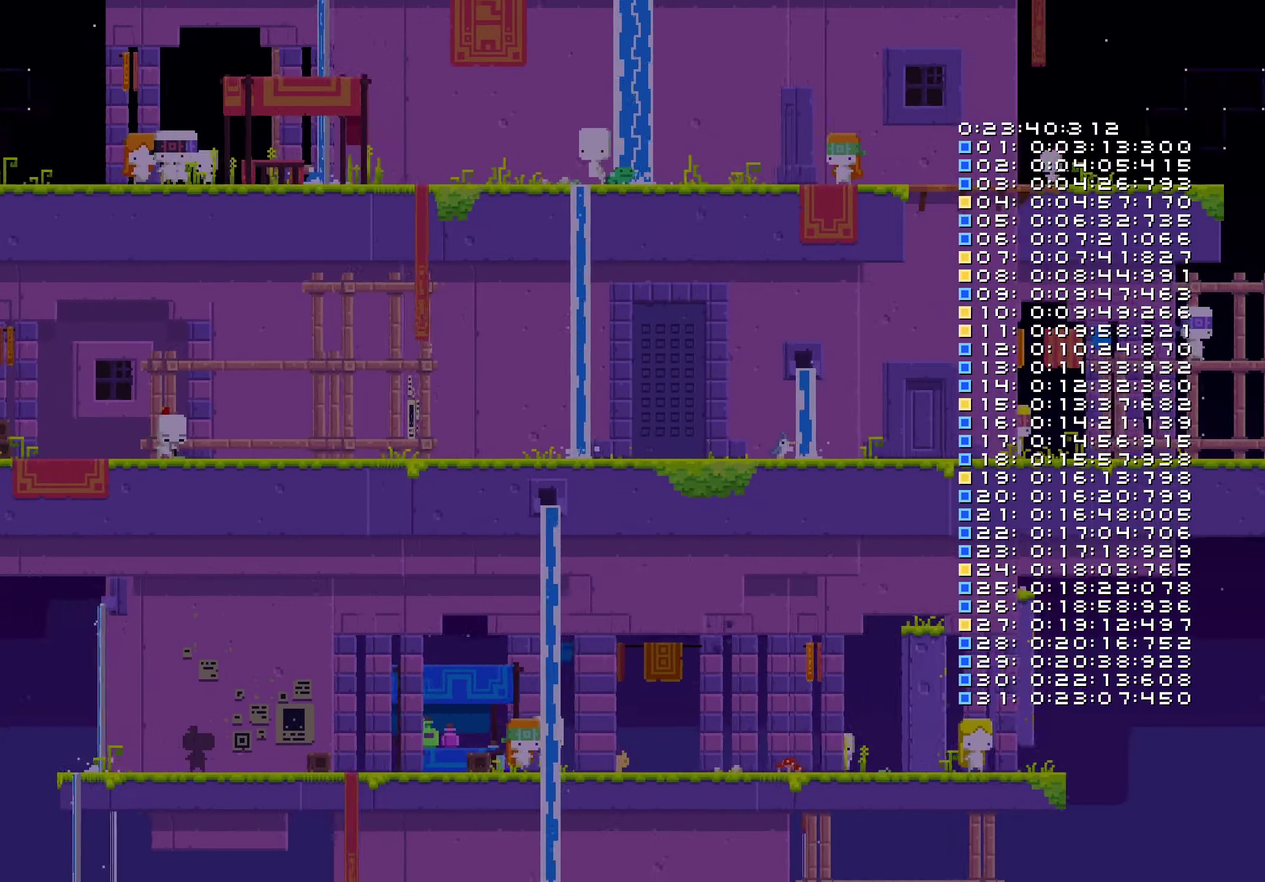
{"buttons": ["DPAD_LEFT"], "left_stick": "center", "right_stick": "center", "events": [[417, "DPAD_LEFT", "down"]]}
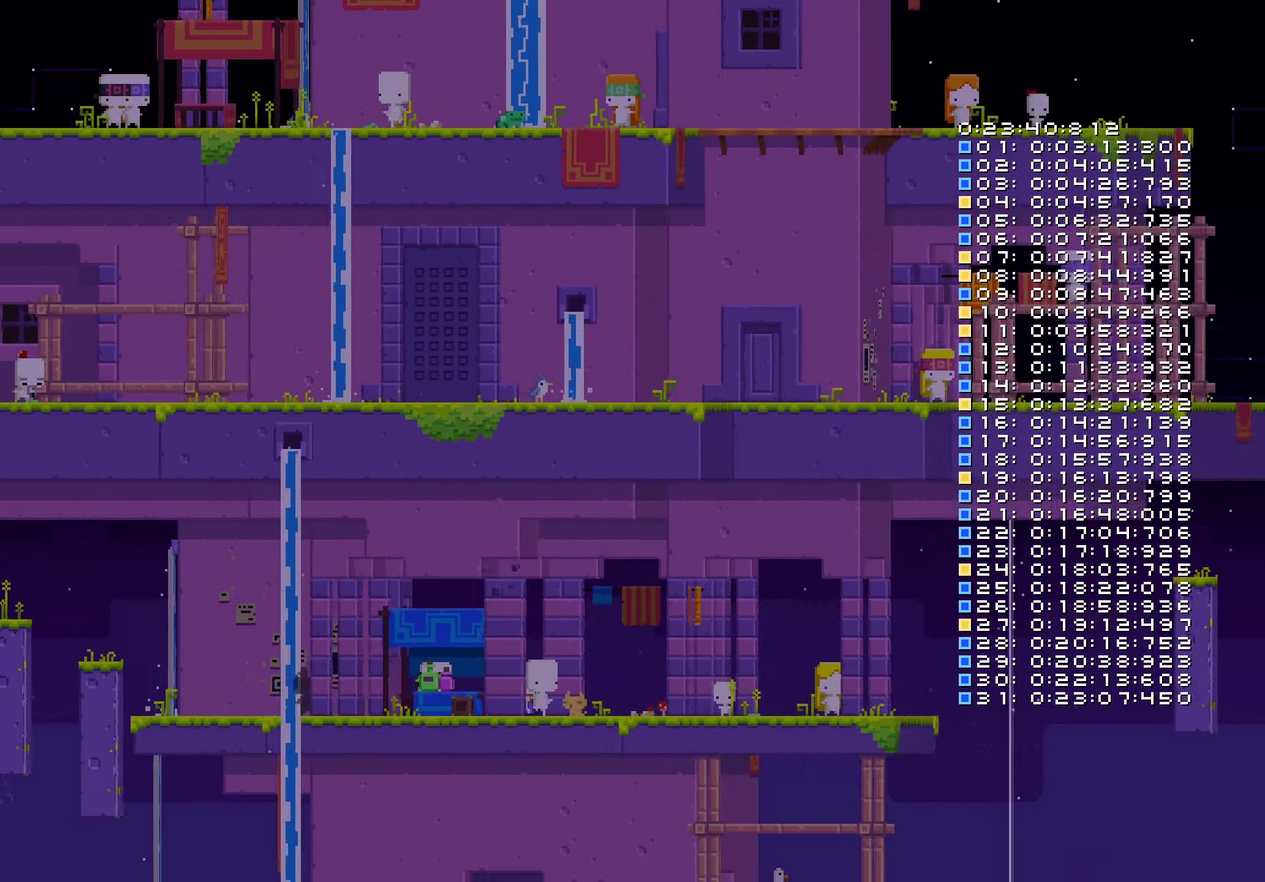
{"buttons": ["DPAD_LEFT"], "left_stick": "center", "right_stick": "center", "events": []}
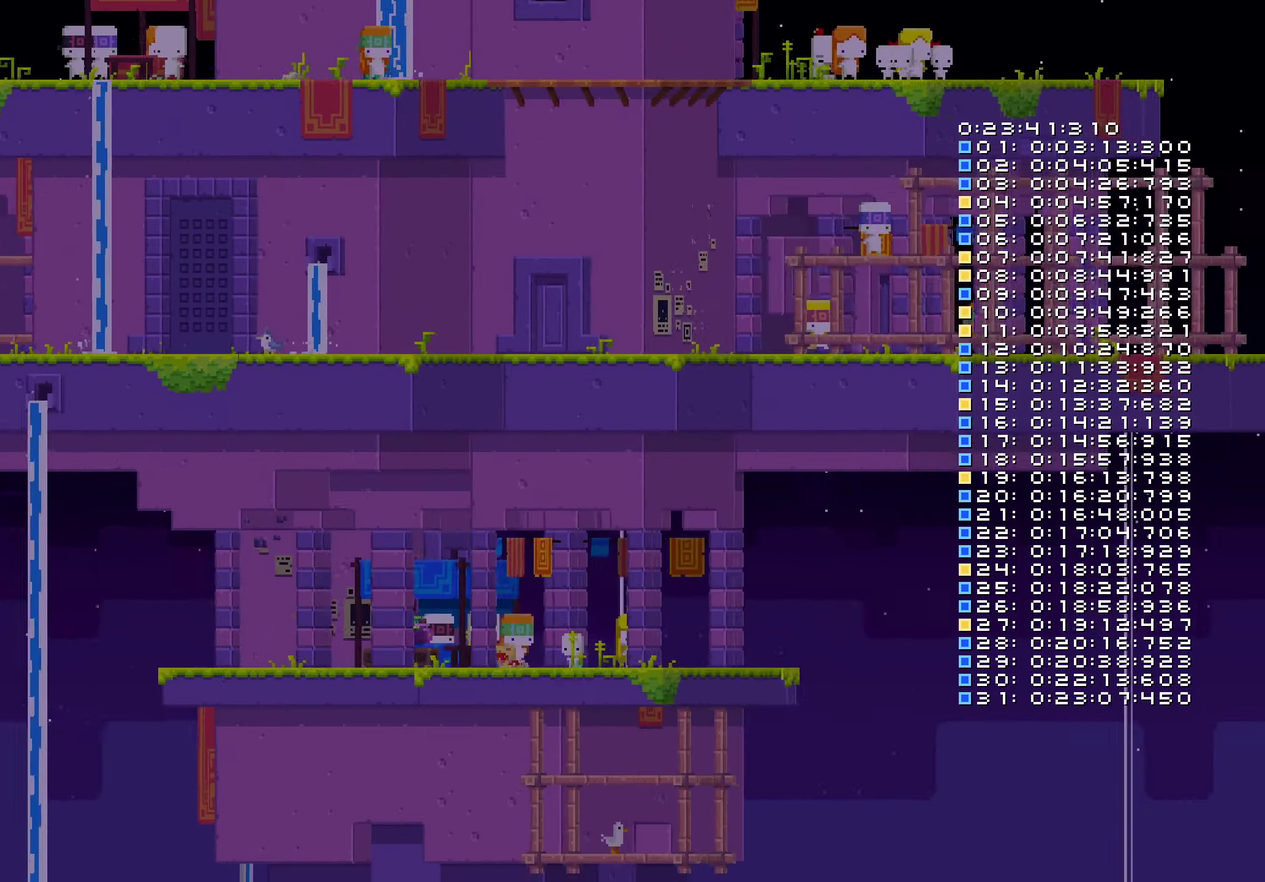
{"buttons": ["DPAD_LEFT"], "left_stick": "center", "right_stick": "center", "events": []}
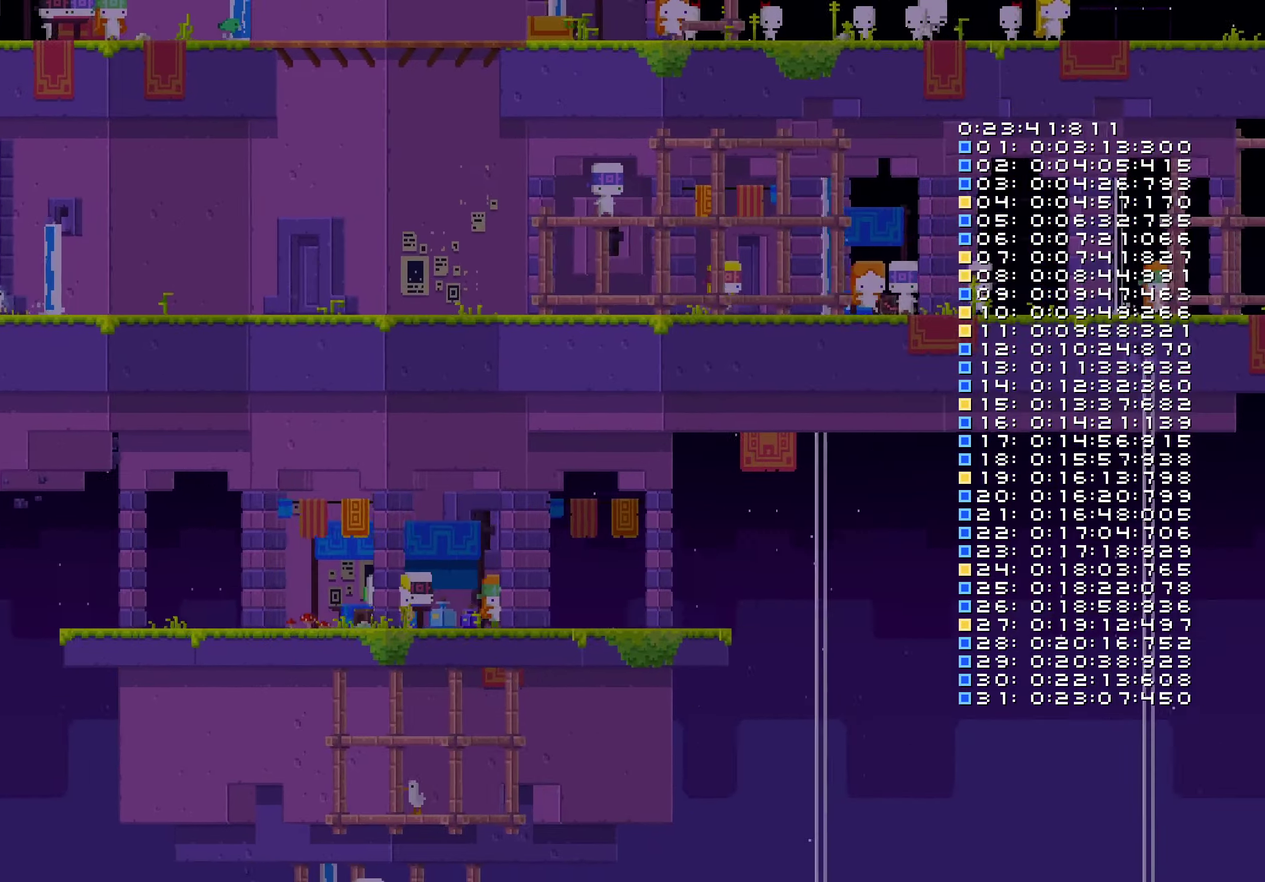
{"buttons": ["DPAD_LEFT"], "left_stick": "center", "right_stick": "center", "events": []}
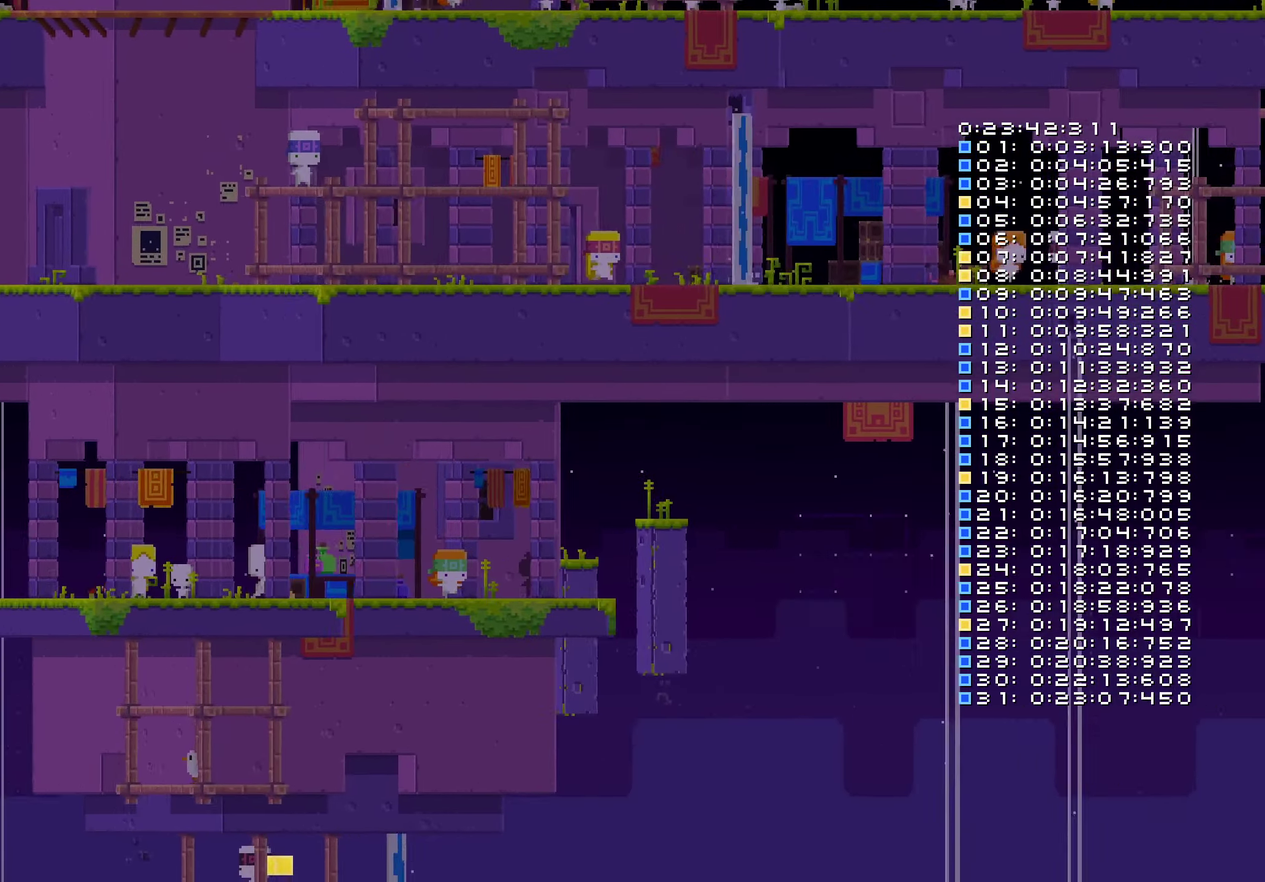
{"buttons": ["DPAD_LEFT"], "left_stick": "center", "right_stick": "center", "events": []}
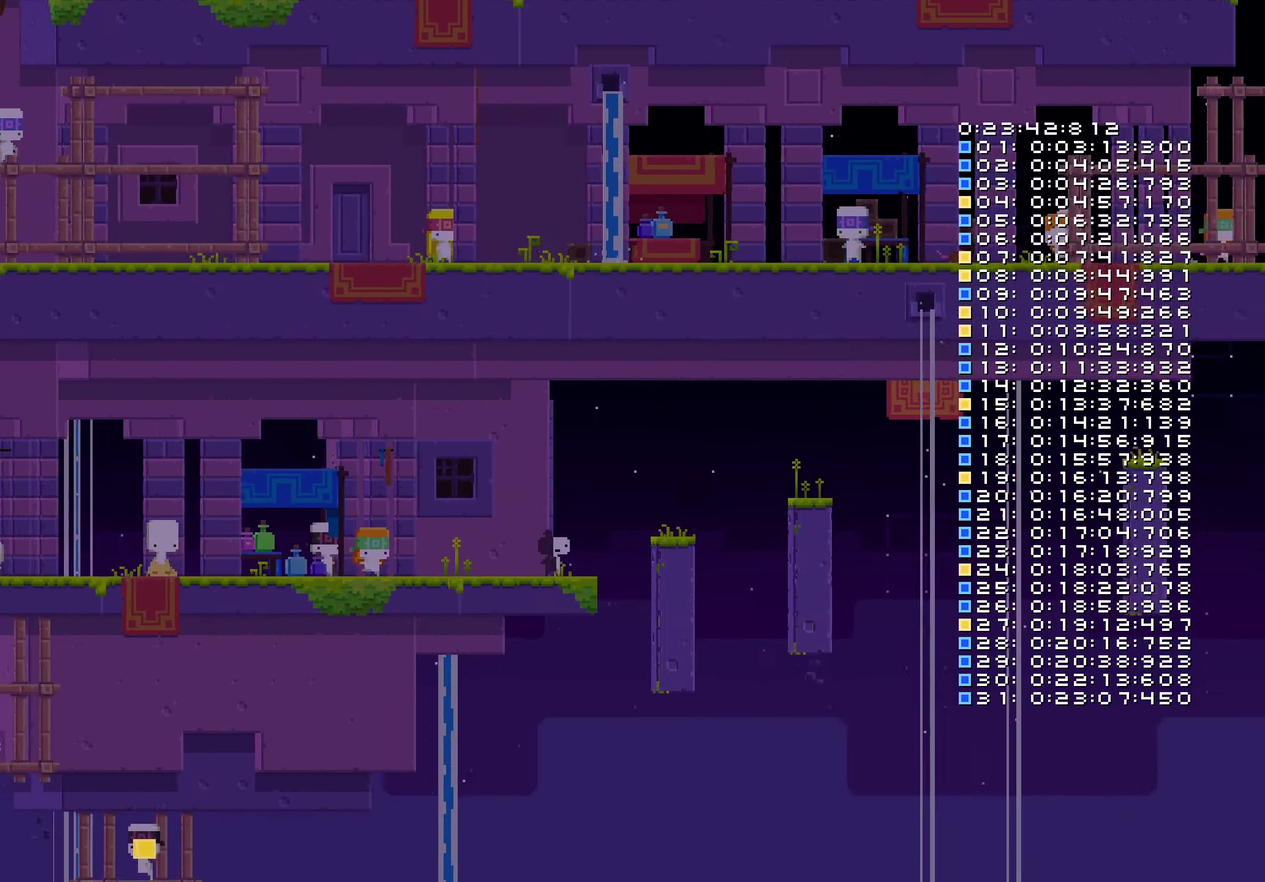
{"buttons": ["DPAD_LEFT"], "left_stick": "center", "right_stick": "center", "events": []}
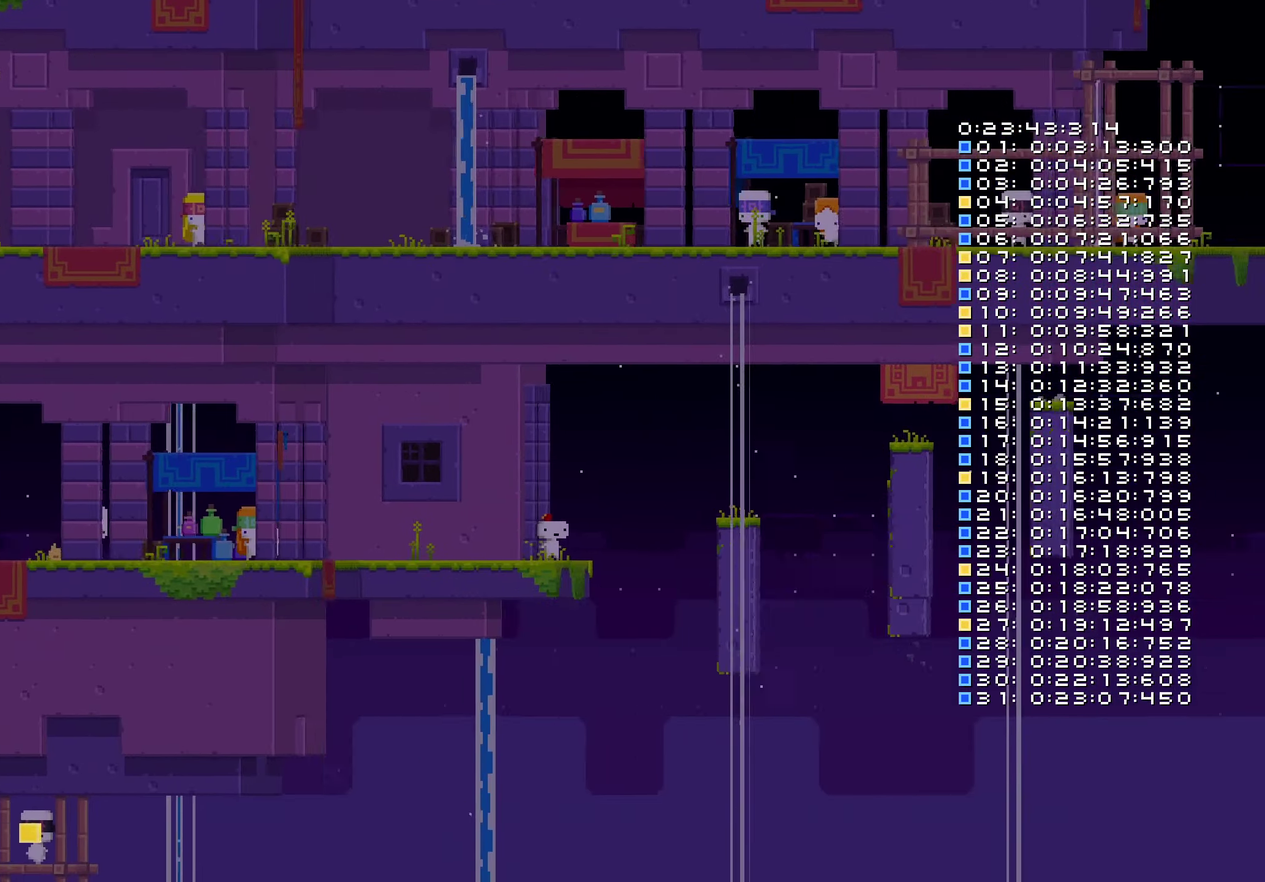
{"buttons": ["DPAD_LEFT"], "left_stick": "center", "right_stick": "center", "events": []}
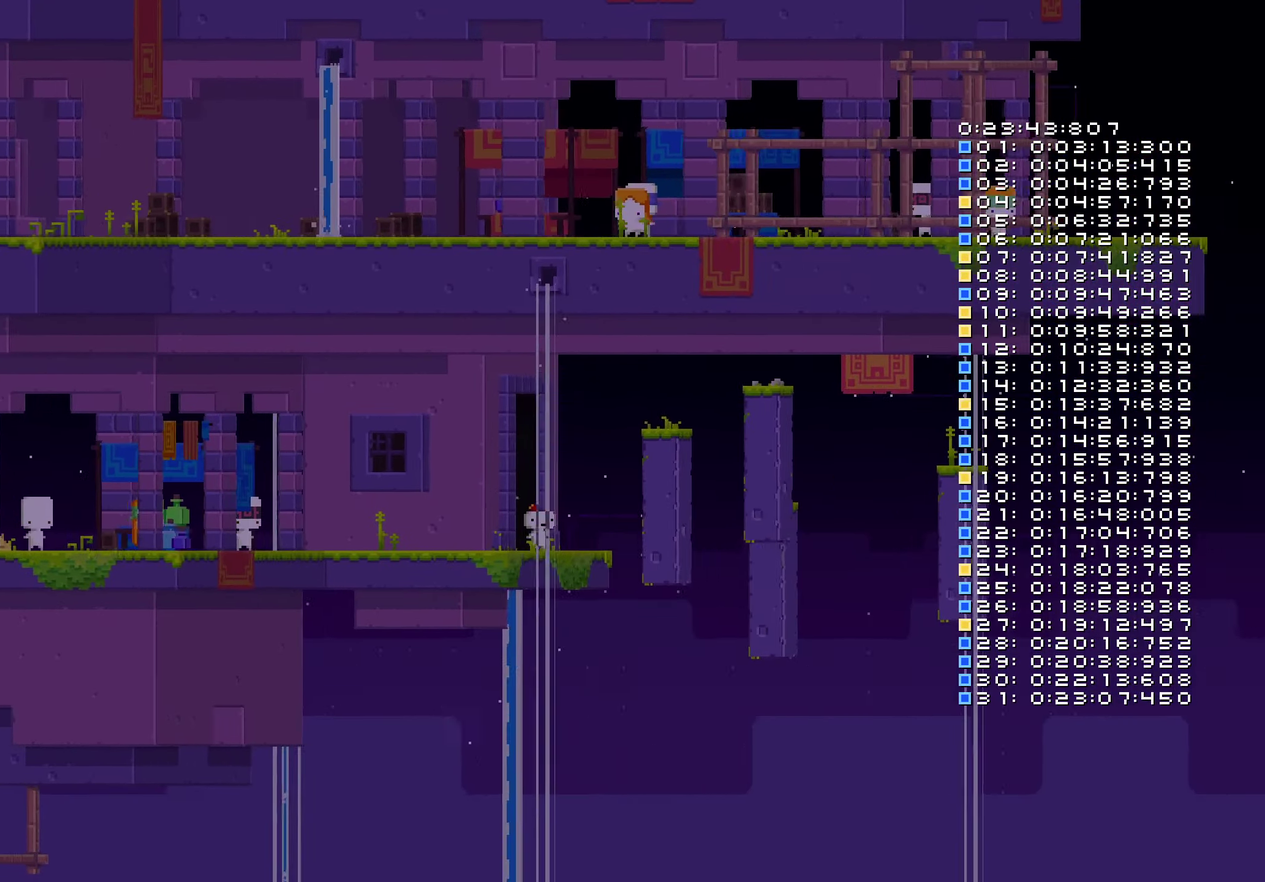
{"buttons": ["DPAD_LEFT"], "left_stick": "center", "right_stick": "center", "events": []}
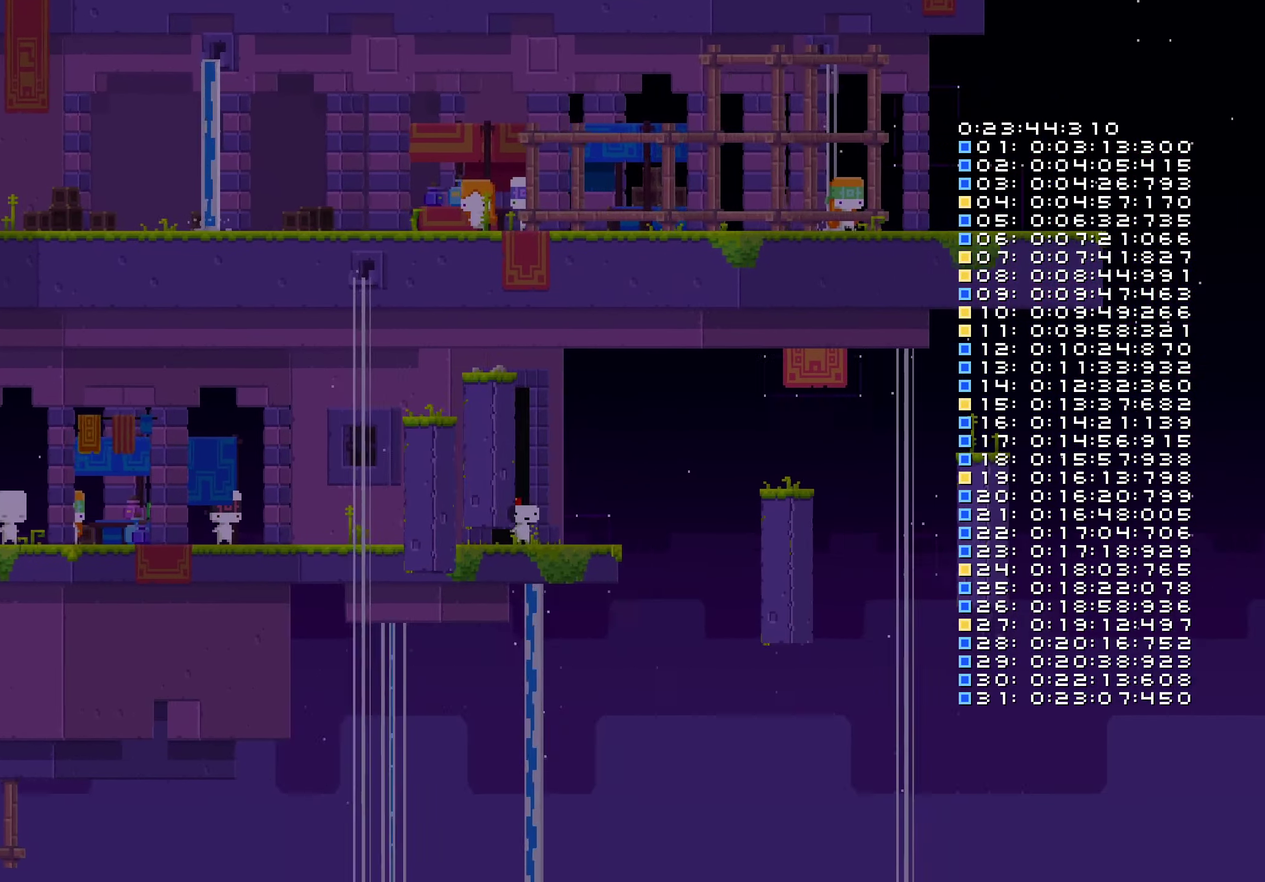
{"buttons": ["DPAD_LEFT"], "left_stick": "center", "right_stick": "center", "events": []}
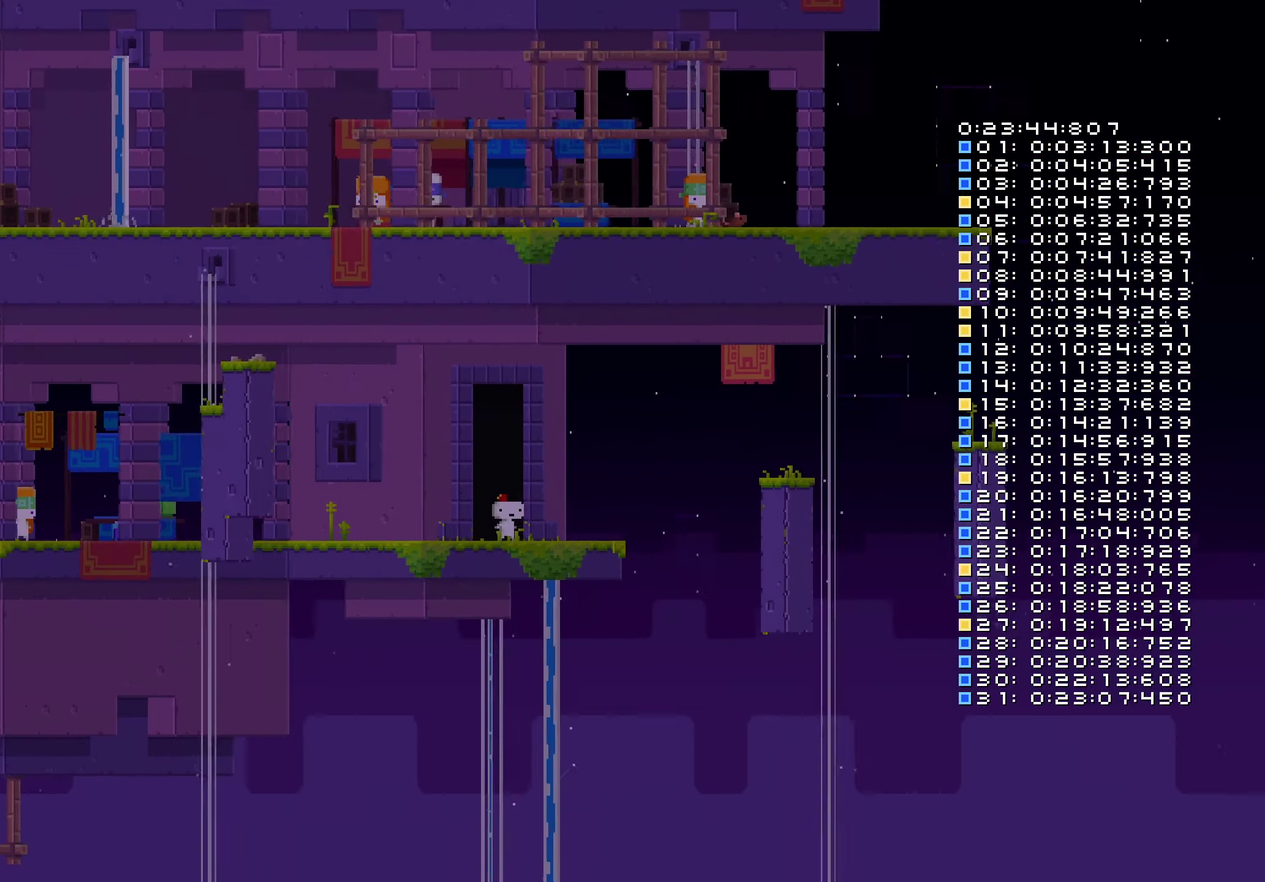
{"buttons": ["DPAD_LEFT"], "left_stick": "center", "right_stick": "center", "events": []}
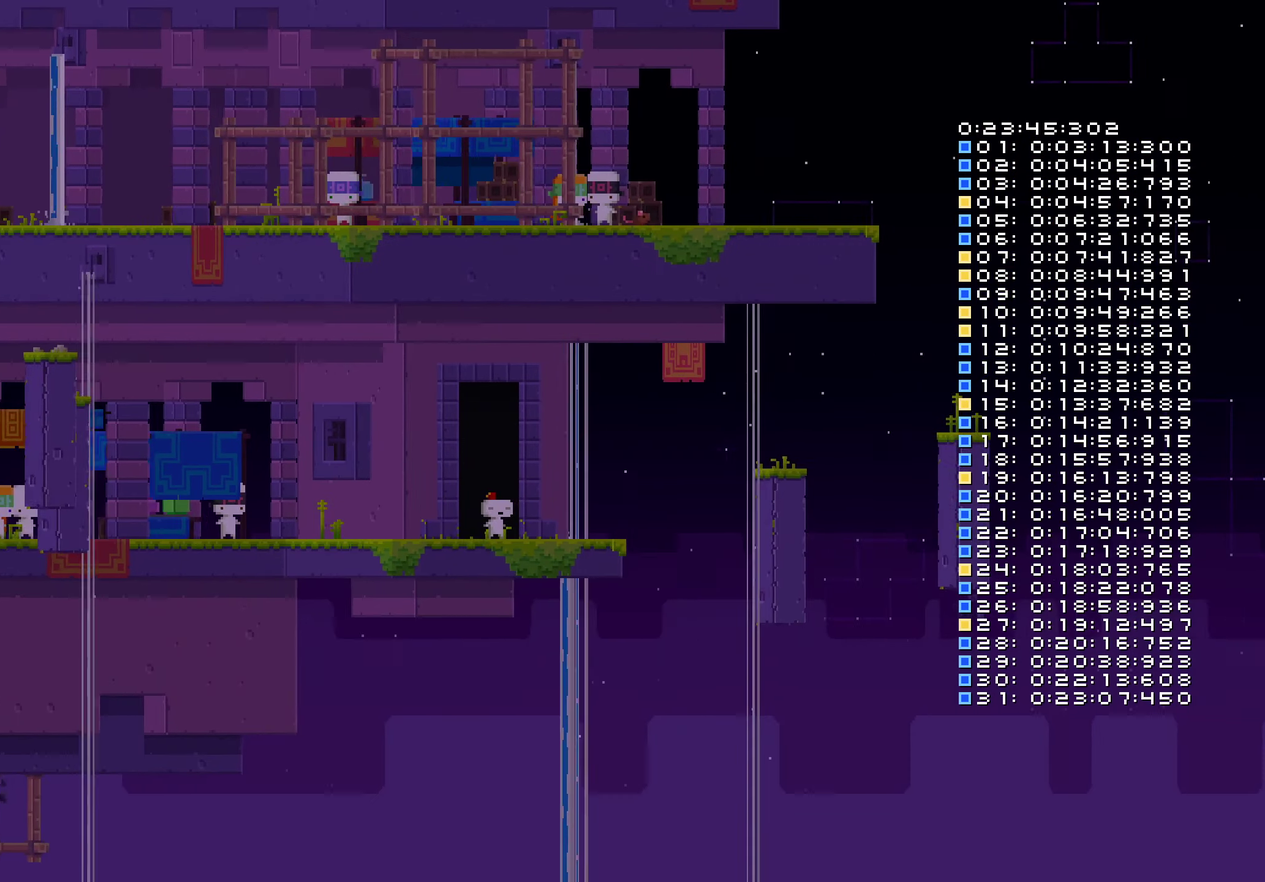
{"buttons": ["DPAD_LEFT"], "left_stick": "center", "right_stick": "center", "events": []}
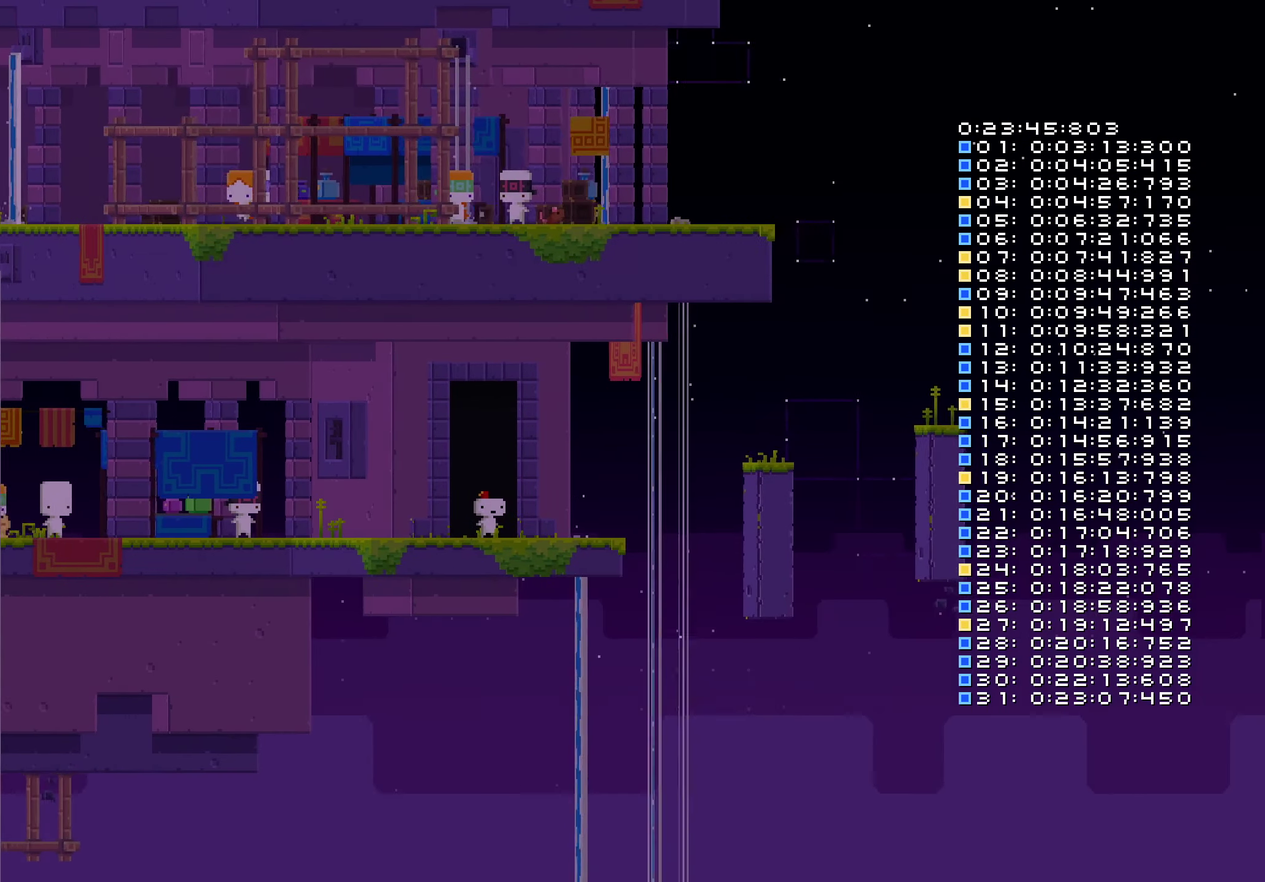
{"buttons": ["DPAD_LEFT"], "left_stick": "center", "right_stick": "center", "events": []}
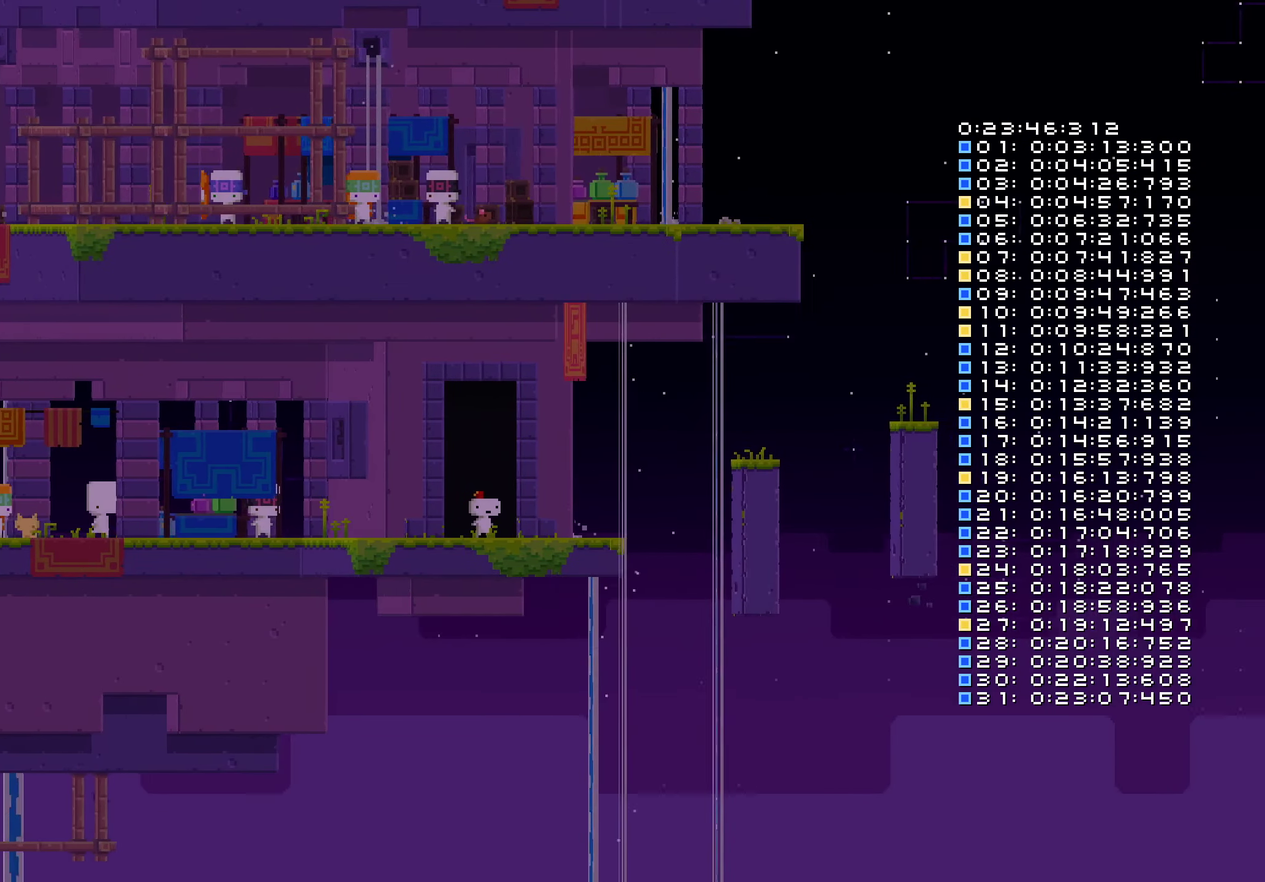
{"buttons": ["DPAD_LEFT"], "left_stick": "center", "right_stick": "center", "events": []}